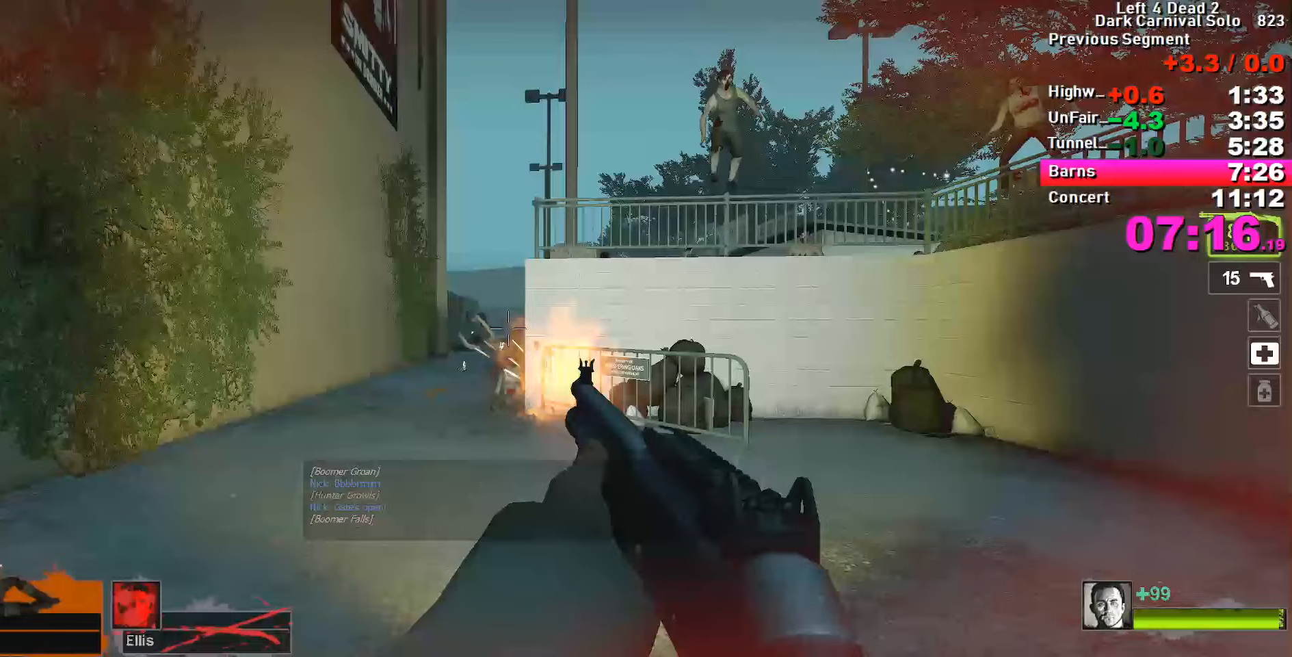
Gameplay with keyboard; each line is a JSON object with the keys held at the frame after it. "events" lists presses ("down") and releases ("up") of "1", "2", "3", "4", "5", "a", "alt", "c", "caps_lock", "ctrl", "d", "e", "f", "g", "q", "r", "s", "shift", "space", "t", "tab", "v", "w", "x" and "z" between this image and that frame as [ms after this image, input, new state], when the widget could be followed in between. No other keys are recorded. Mouse input is not recorded.
{"keys": ["a", "w"], "events": [[467, "a", "down"]]}
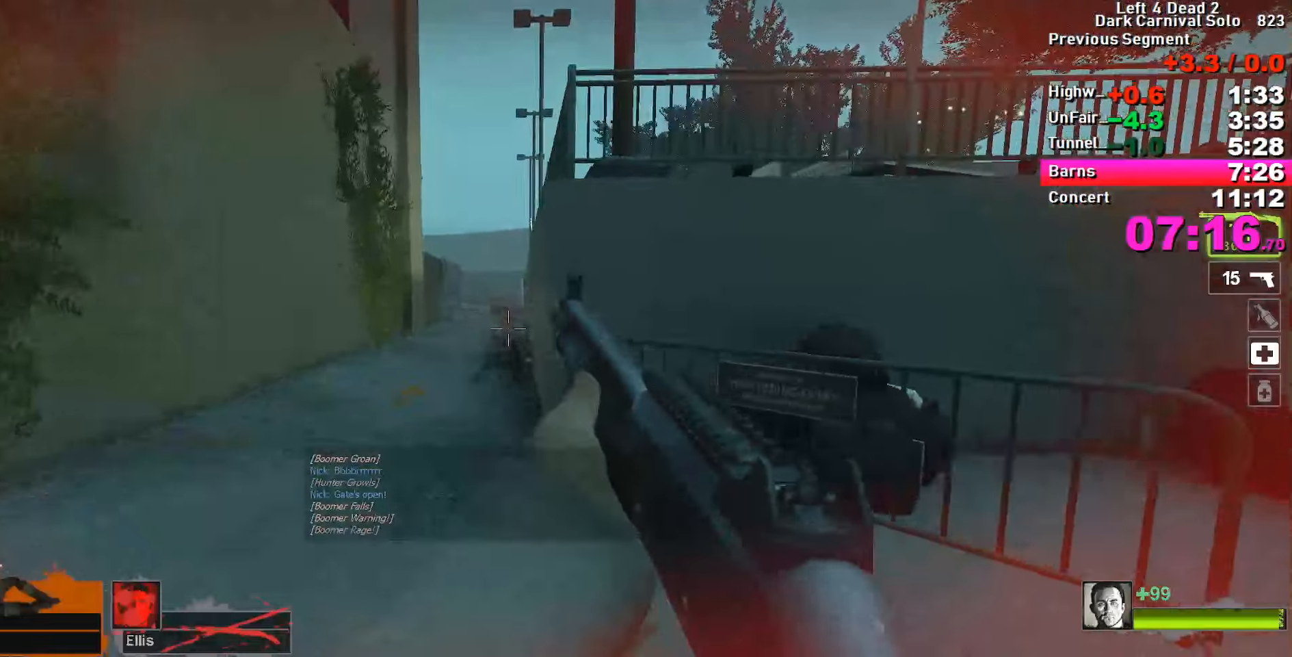
{"keys": ["space"], "events": [[250, "a", "up"], [283, "r", "down"], [383, "r", "up"], [433, "space", "down"], [467, "w", "up"]]}
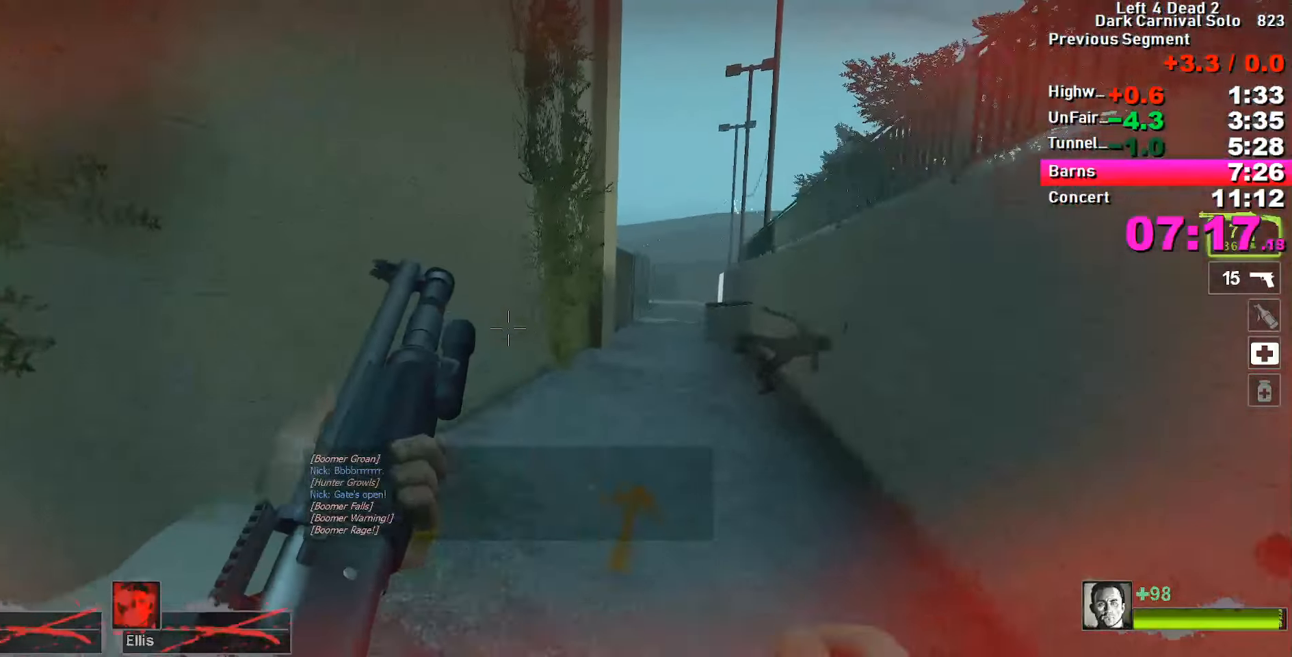
{"keys": ["d"], "events": [[17, "d", "down"], [17, "space", "up"]]}
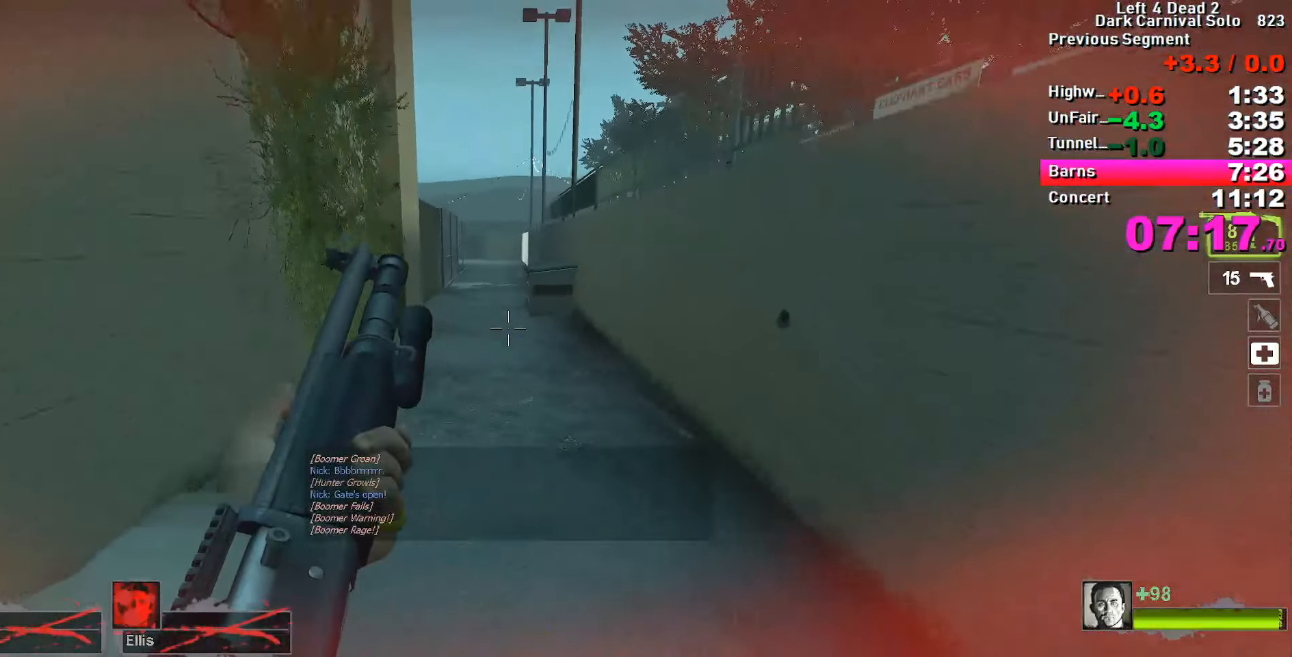
{"keys": ["a"], "events": [[83, "space", "down"], [133, "space", "up"], [183, "a", "down"], [183, "d", "up"]]}
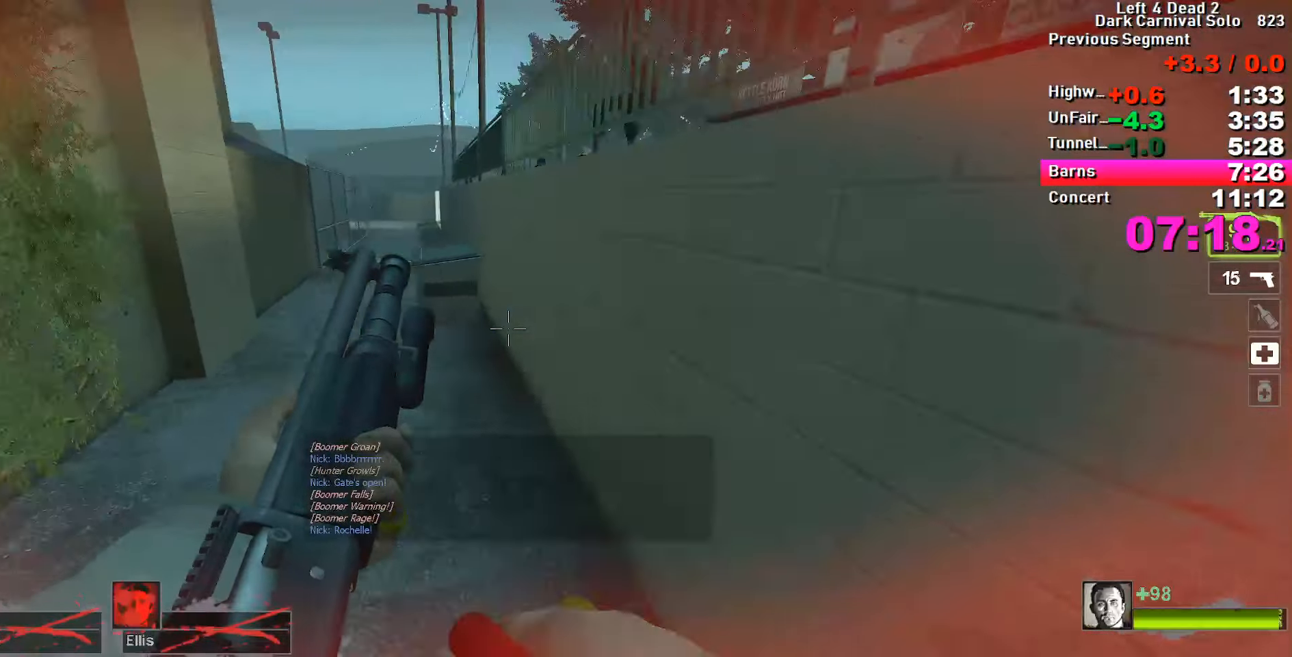
{"keys": ["d"], "events": [[200, "space", "down"], [283, "space", "up"], [333, "a", "up"], [333, "d", "down"]]}
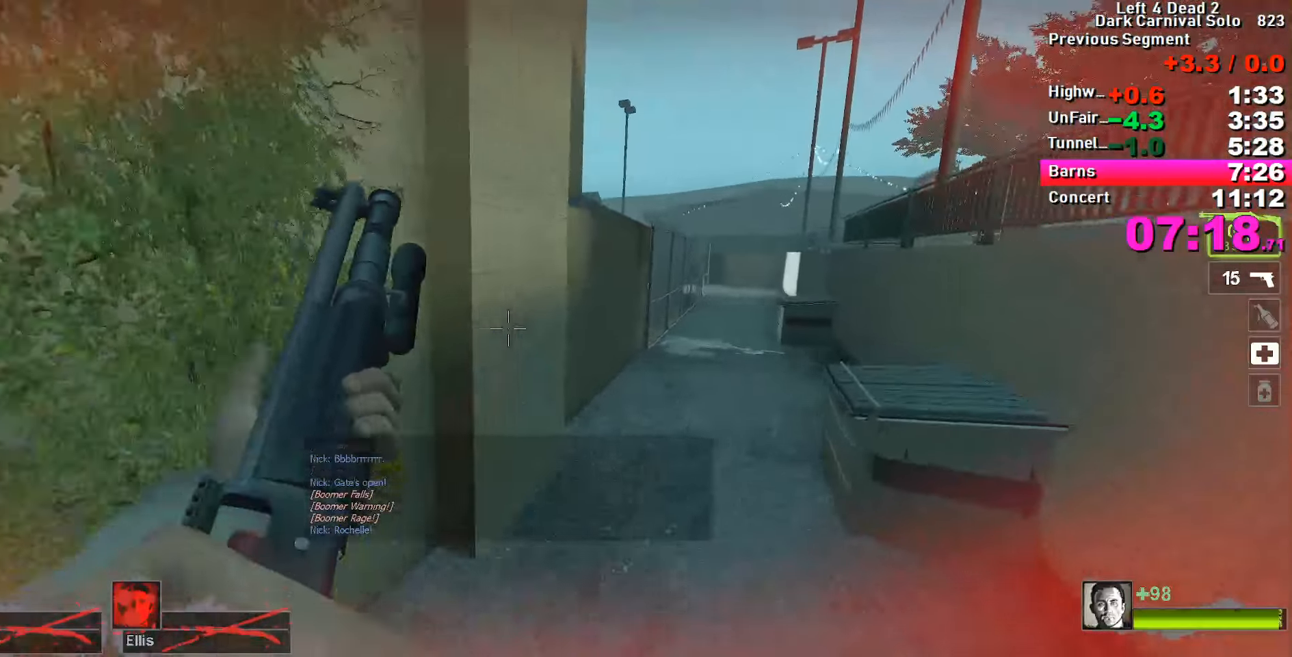
{"keys": [], "events": [[383, "space", "down"], [417, "space", "up"], [467, "d", "up"]]}
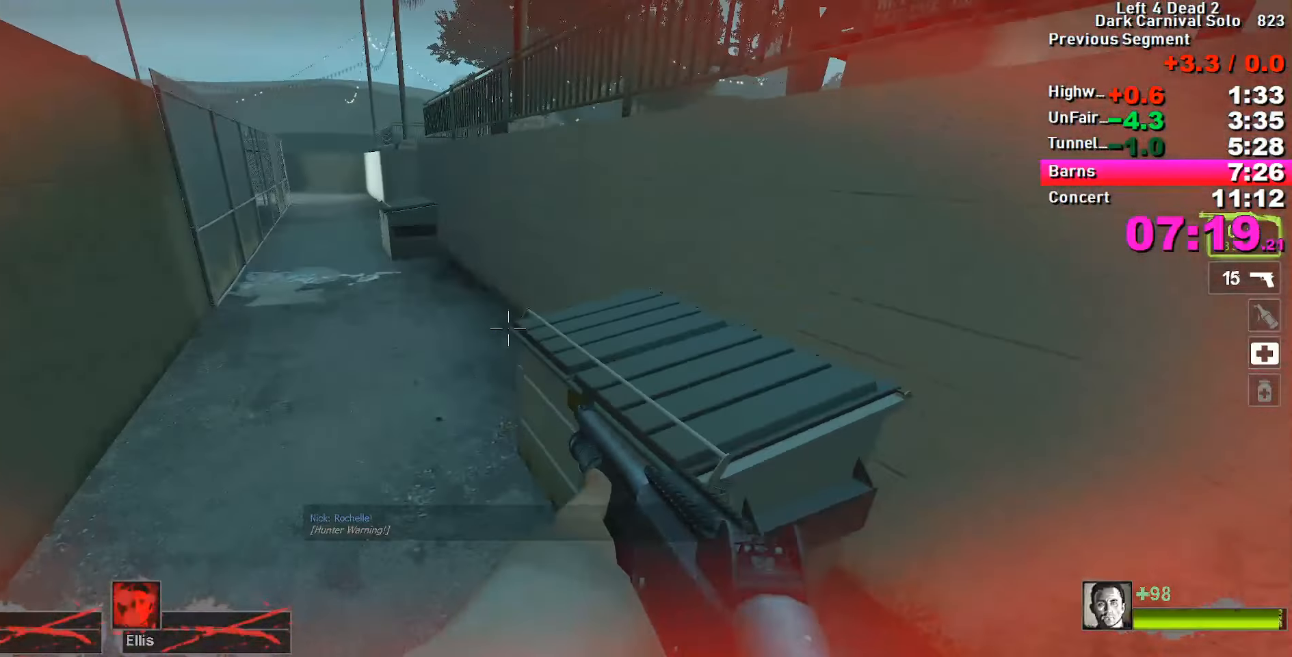
{"keys": ["a", "space"], "events": [[17, "a", "down"], [483, "space", "down"]]}
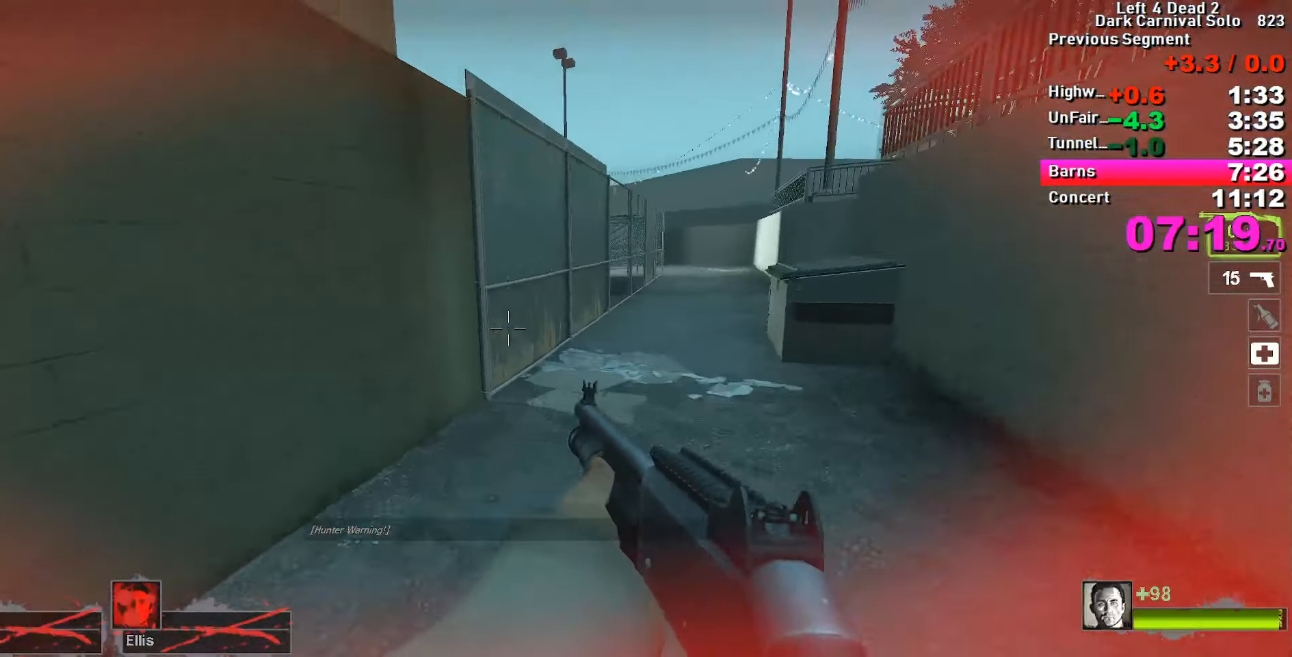
{"keys": ["d"], "events": [[83, "a", "up"], [83, "d", "down"], [83, "space", "up"]]}
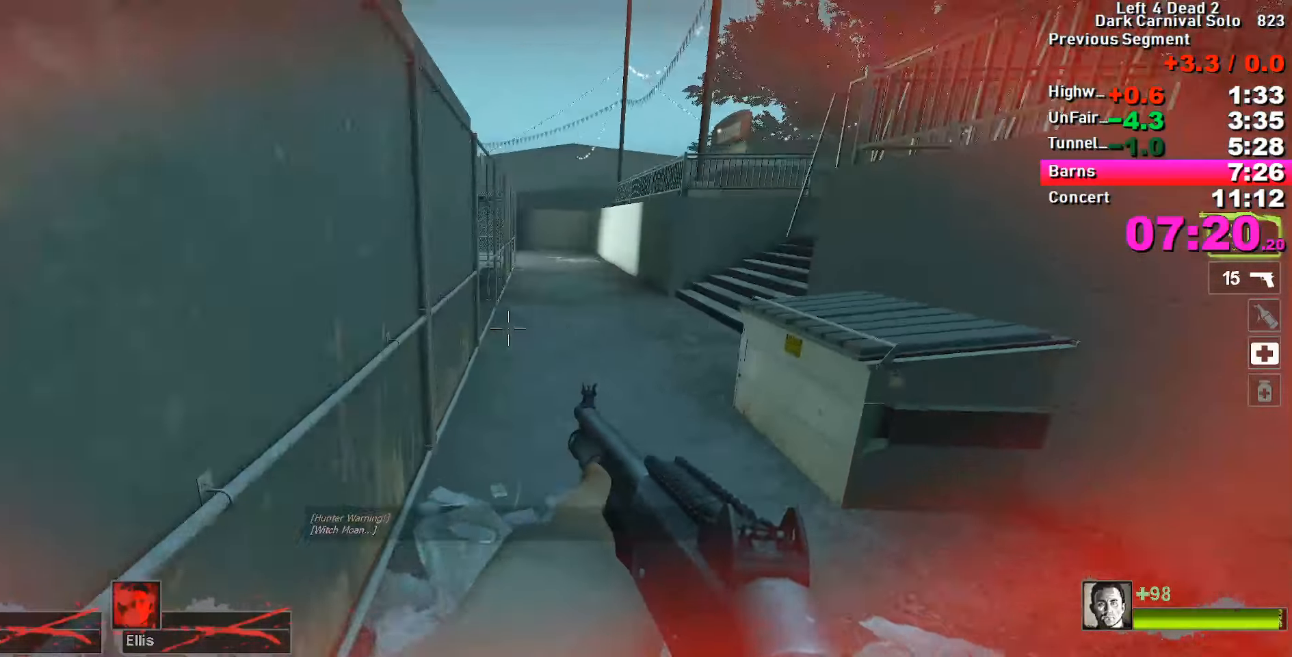
{"keys": ["a"], "events": [[133, "space", "down"], [183, "space", "up"], [283, "a", "down"], [317, "d", "up"]]}
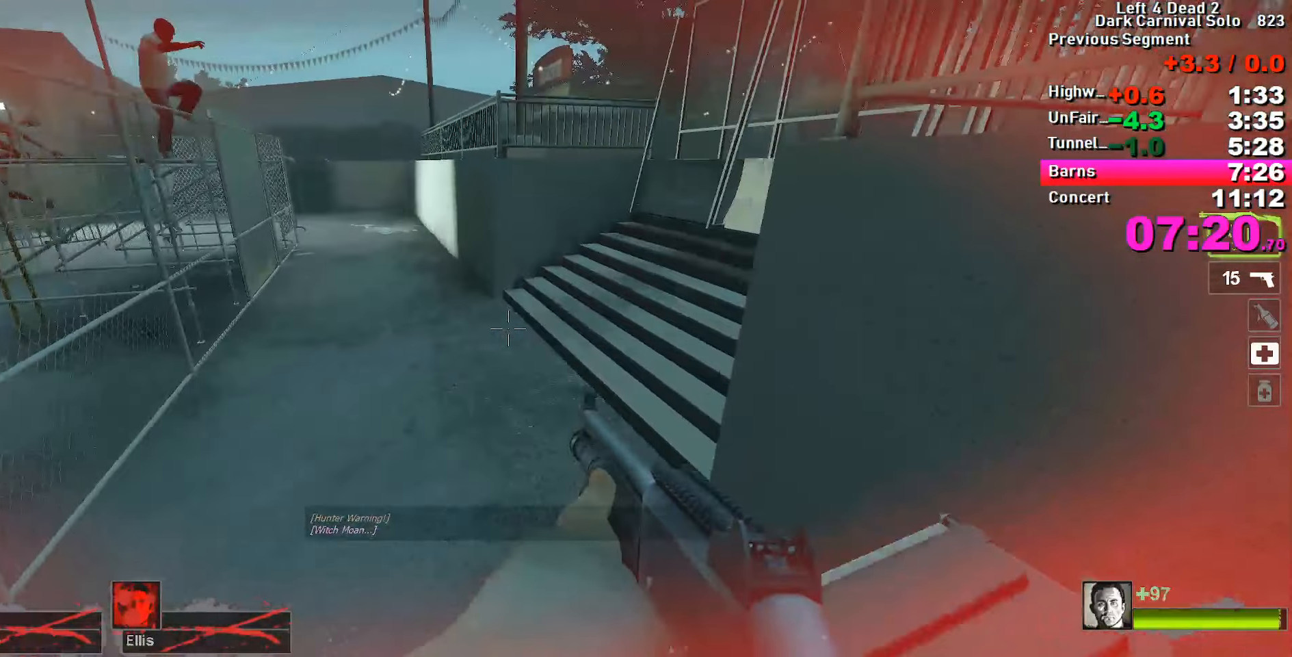
{"keys": ["d"], "events": [[233, "space", "down"], [300, "a", "up"], [300, "d", "down"], [300, "space", "up"]]}
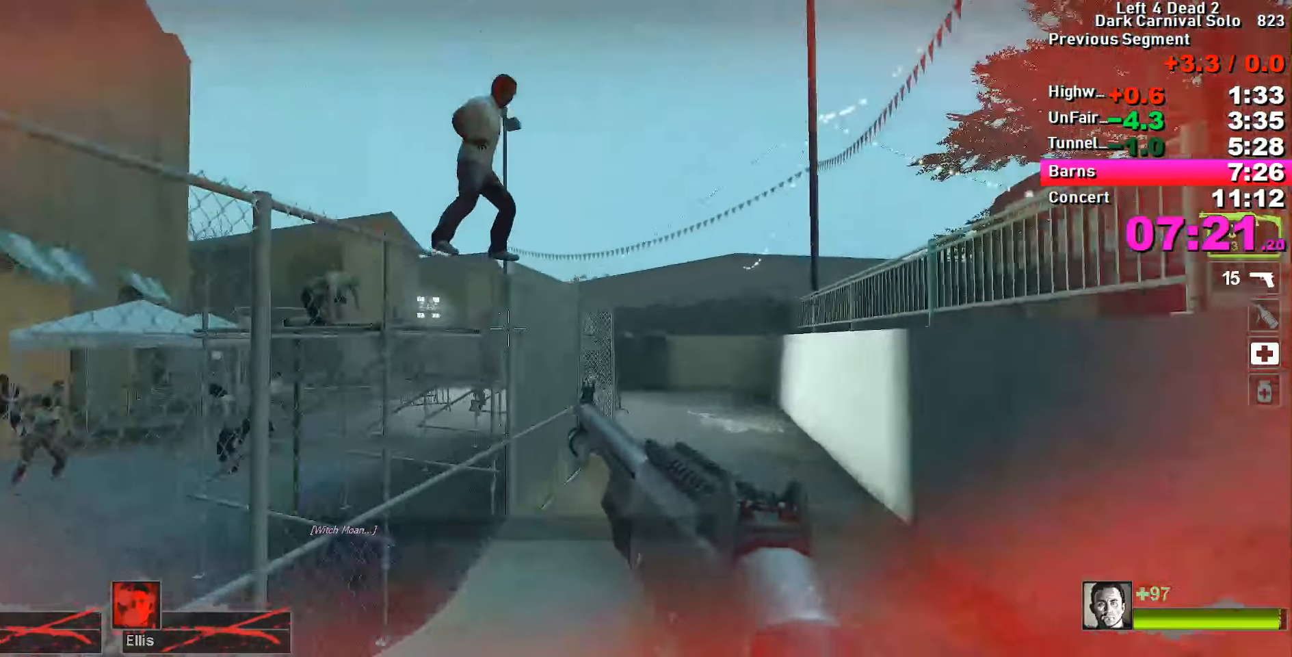
{"keys": ["d"], "events": [[400, "space", "down"], [450, "space", "up"]]}
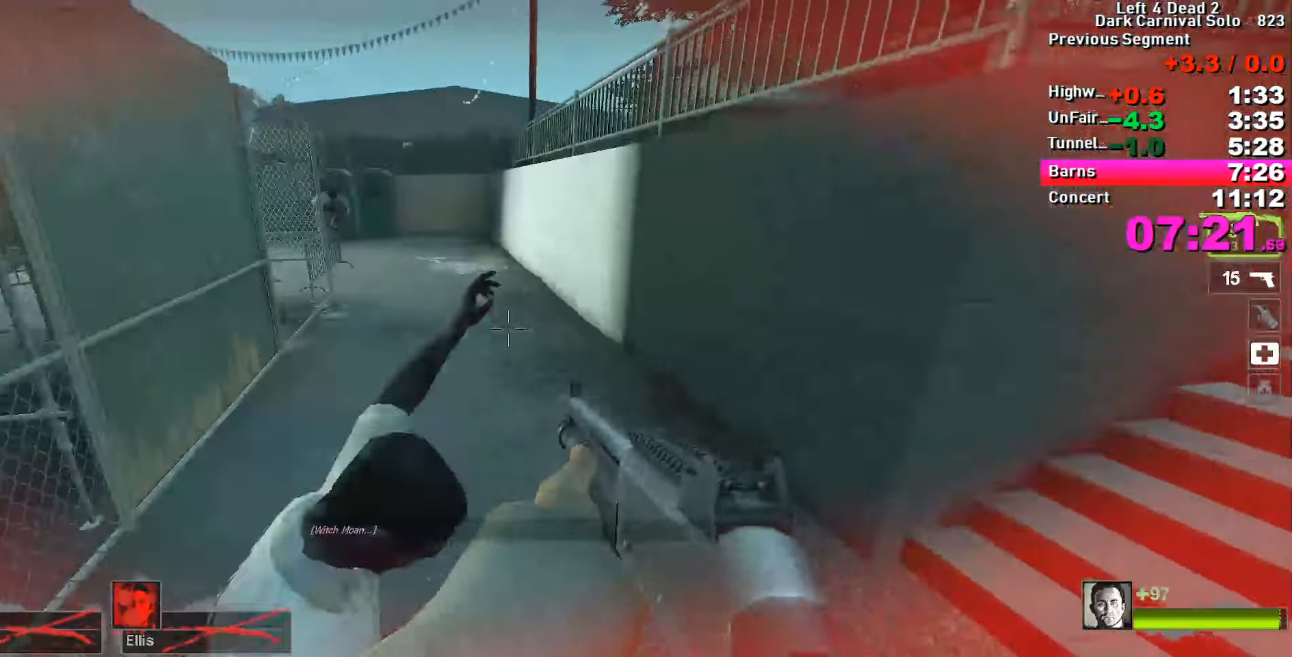
{"keys": ["s"], "events": [[84, "d", "up"], [150, "d", "down"], [334, "d", "up"], [334, "s", "down"]]}
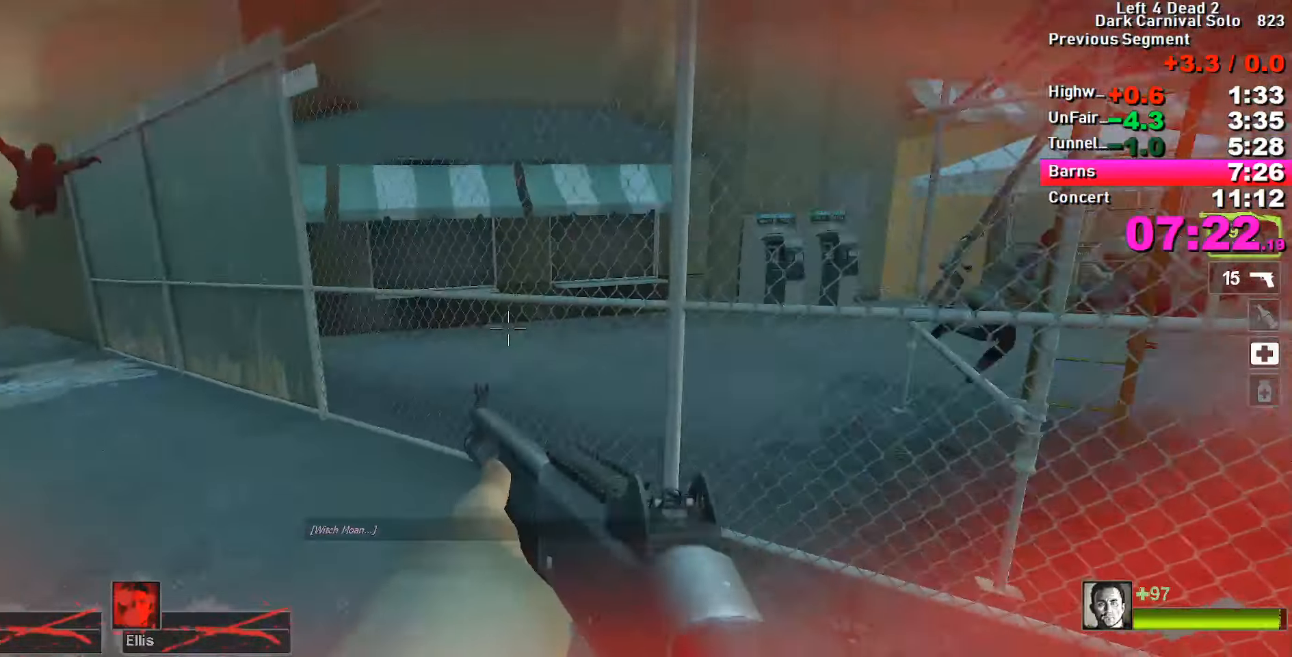
{"keys": ["d", "s"], "events": [[350, "d", "down"]]}
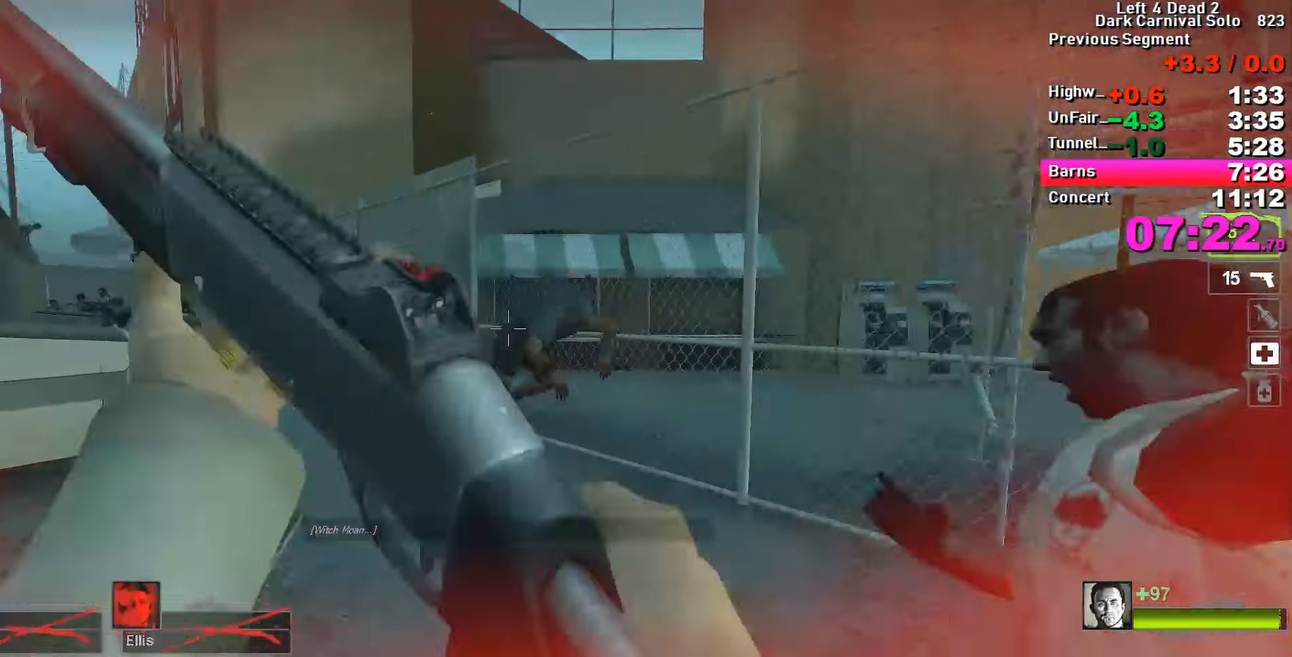
{"keys": ["d", "s"], "events": [[134, "s", "up"], [467, "s", "down"]]}
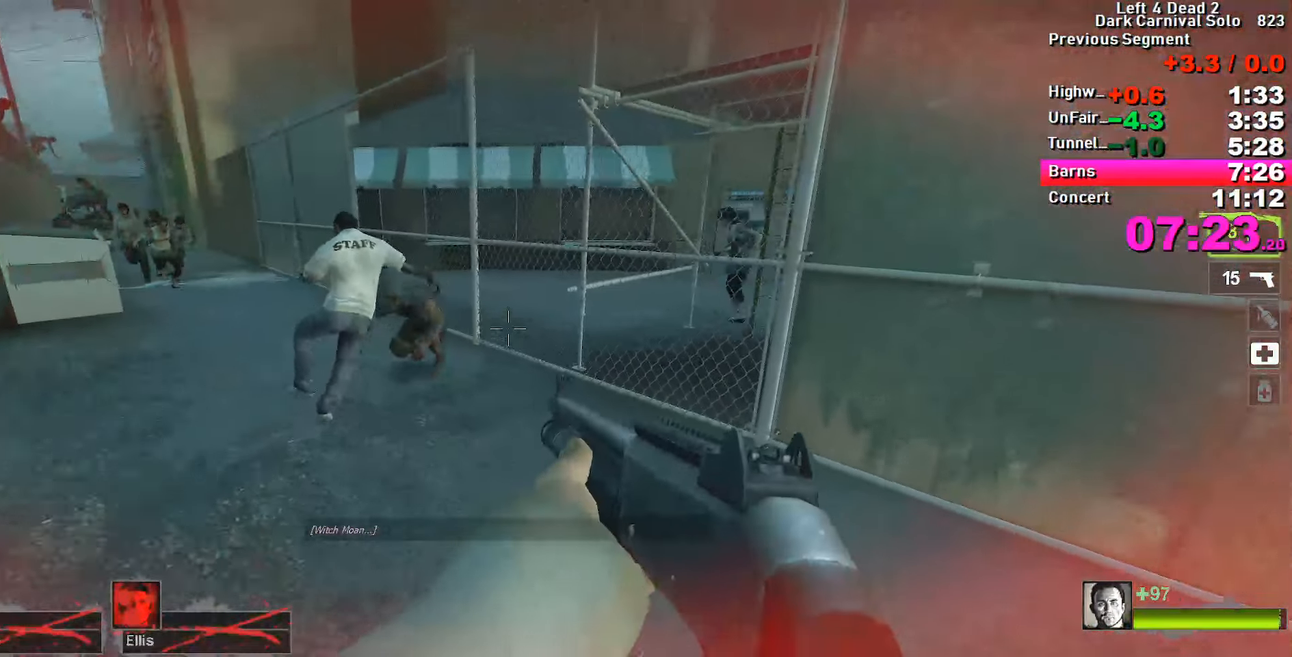
{"keys": ["s"], "events": [[250, "d", "up"]]}
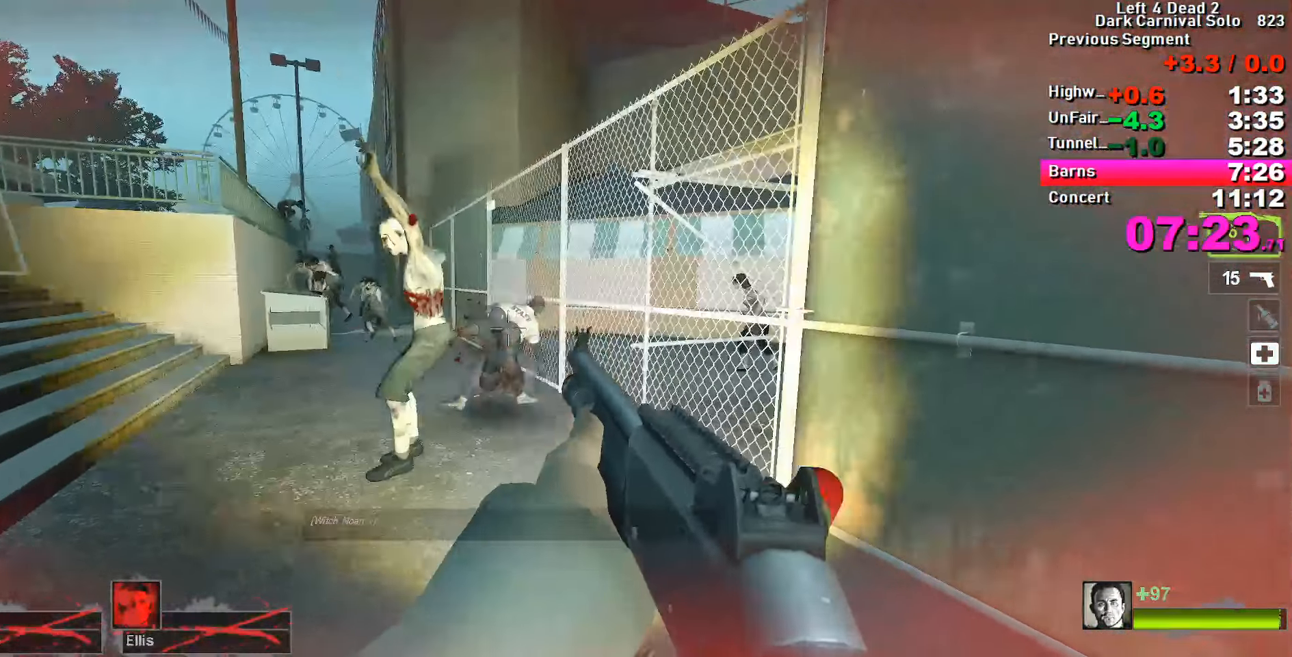
{"keys": ["w"], "events": [[17, "d", "down"], [300, "s", "up"], [400, "w", "down"], [450, "d", "up"]]}
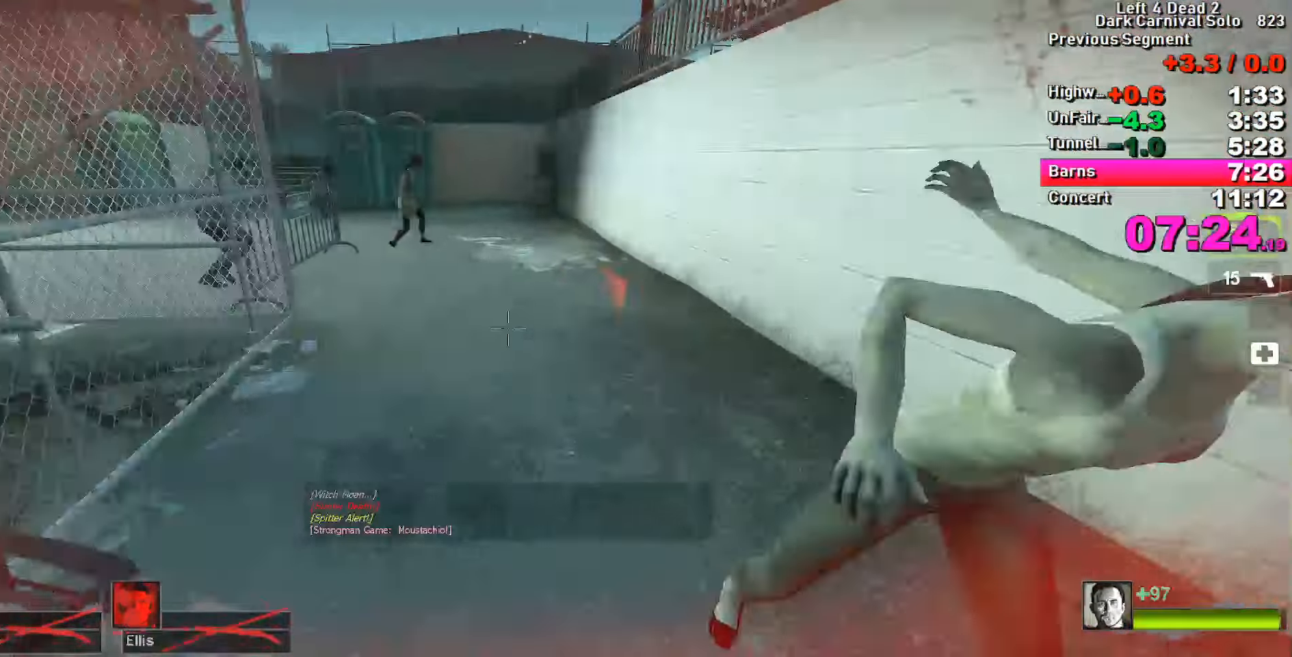
{"keys": ["w"], "events": [[50, "a", "down"], [234, "a", "up"], [334, "d", "down"], [417, "d", "up"]]}
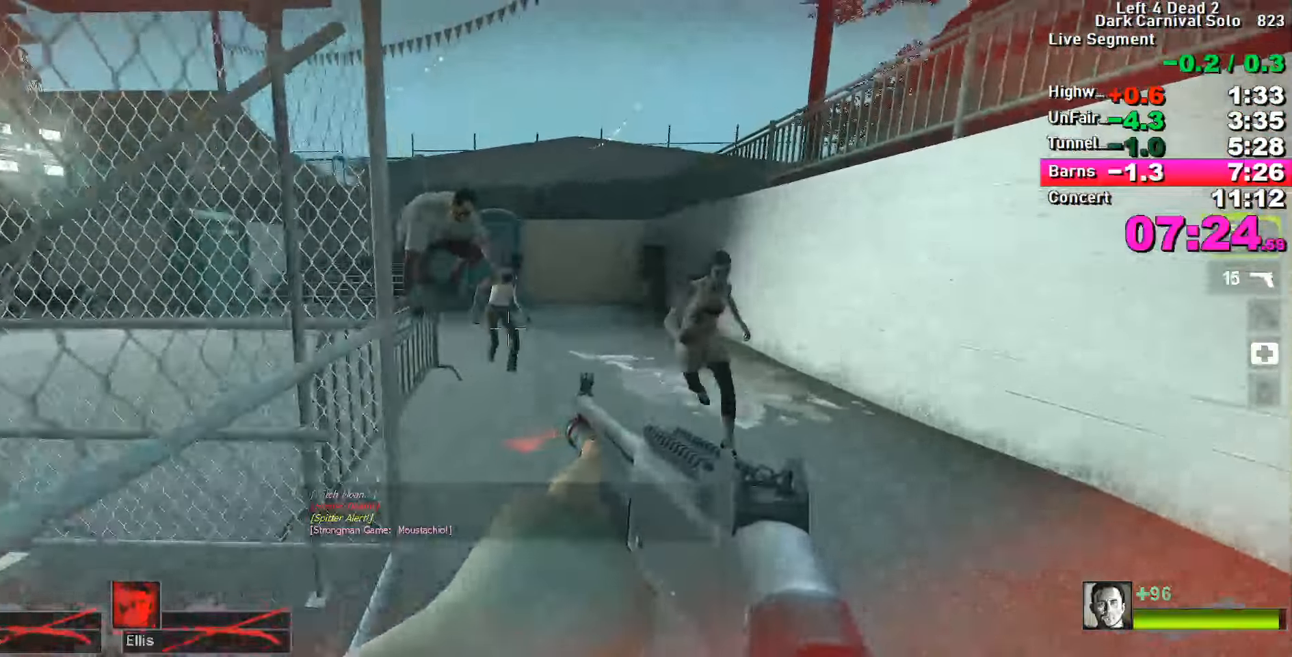
{"keys": ["a", "space"], "events": [[384, "a", "down"], [484, "space", "down"], [484, "w", "up"]]}
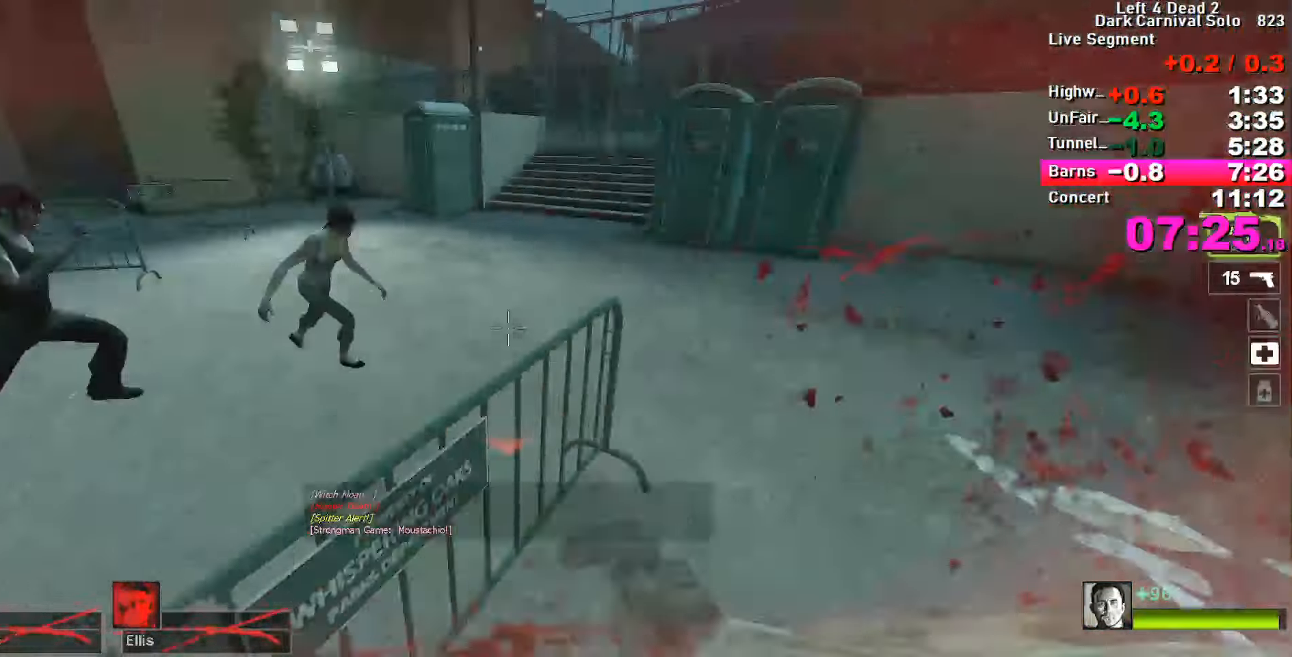
{"keys": ["a", "w"], "events": [[34, "space", "up"], [450, "w", "down"]]}
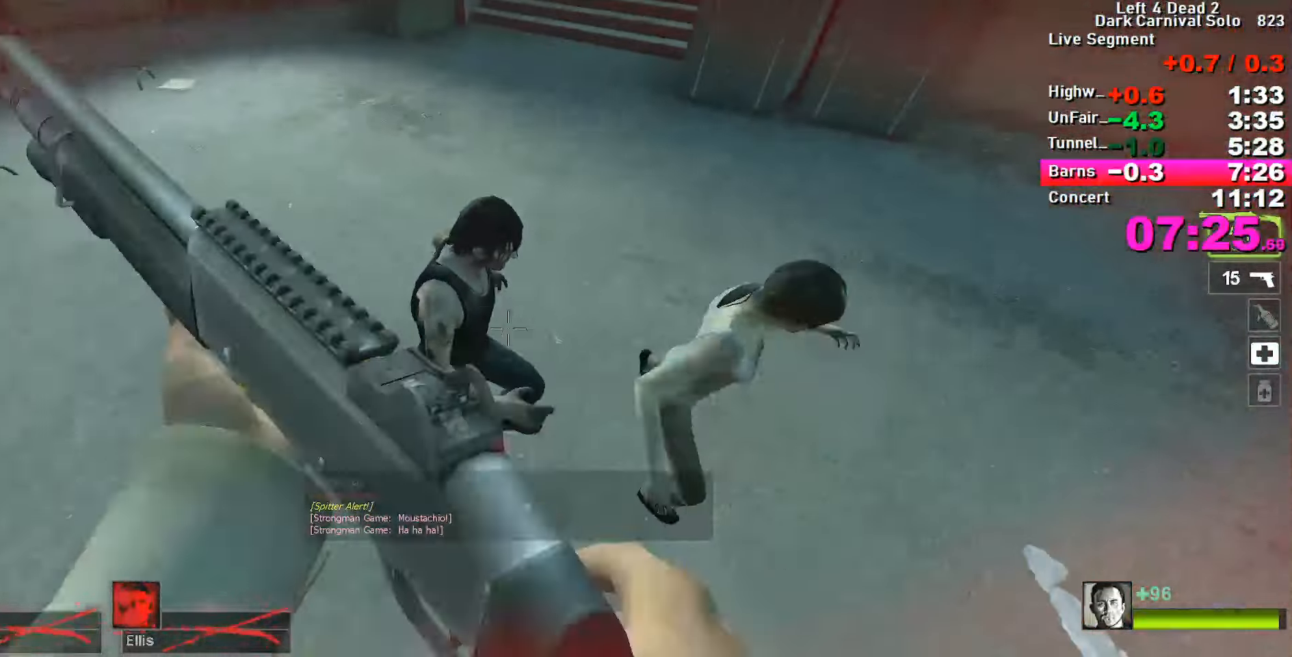
{"keys": ["r", "w"], "events": [[184, "r", "down"], [234, "a", "up"], [267, "r", "up"], [367, "r", "down"], [467, "r", "up"], [500, "r", "down"]]}
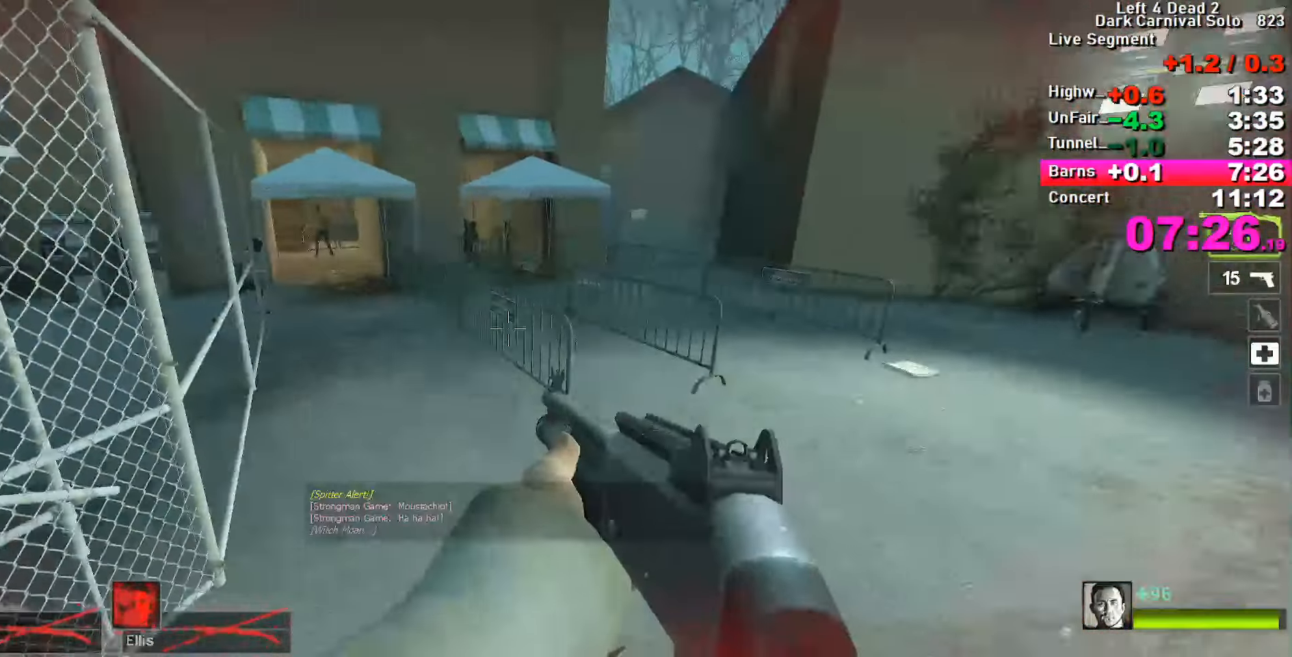
{"keys": ["w"], "events": [[100, "r", "up"], [150, "r", "down"], [233, "a", "down"], [233, "r", "up"], [283, "r", "down"], [383, "a", "up"], [433, "r", "up"]]}
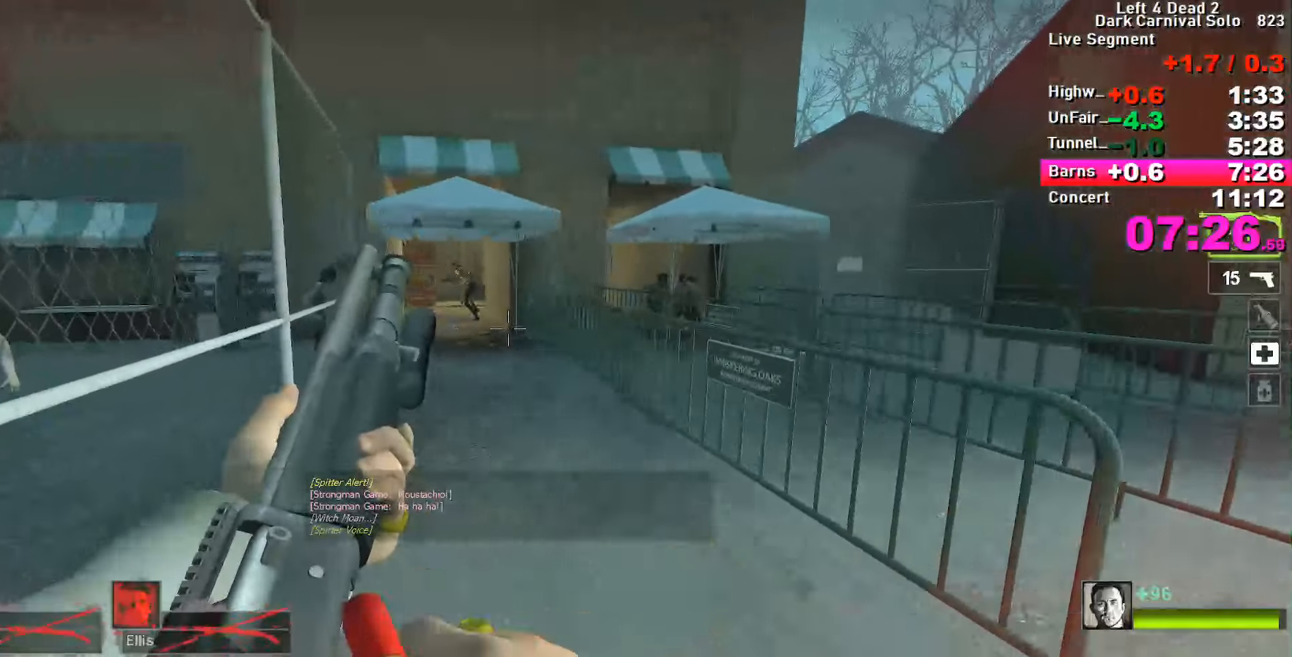
{"keys": ["w"], "events": []}
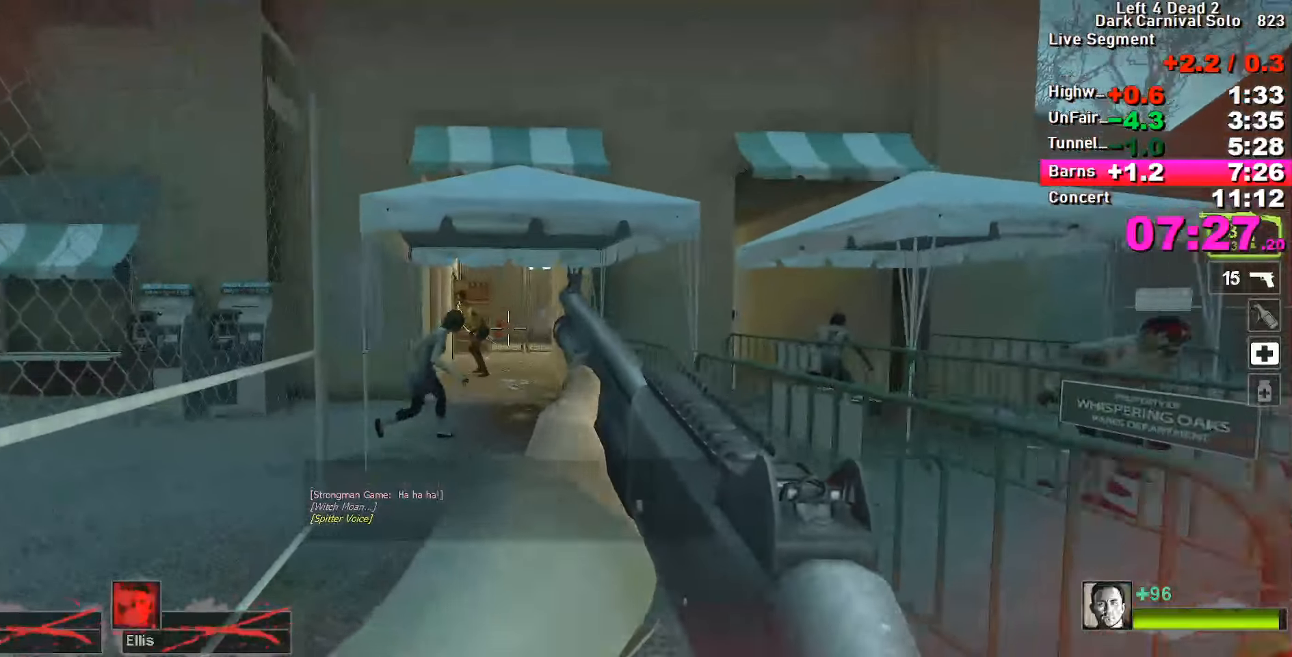
{"keys": ["w"], "events": [[183, "d", "down"], [283, "d", "up"]]}
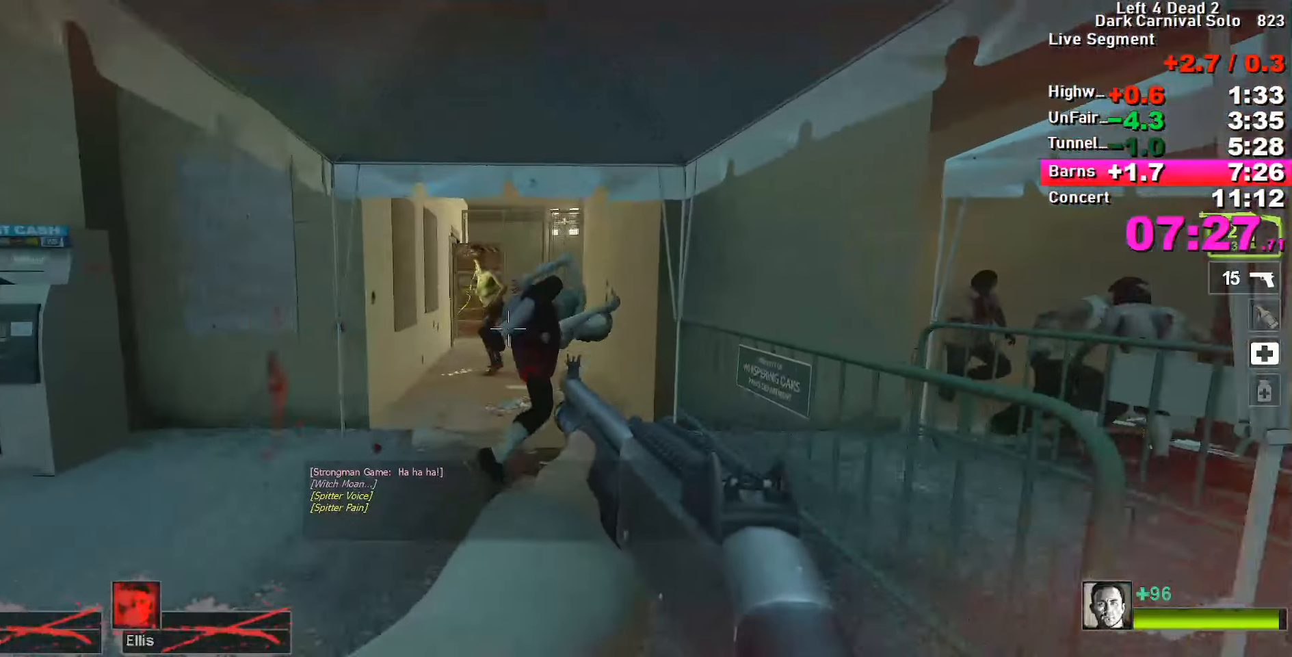
{"keys": ["w"], "events": [[200, "a", "down"], [233, "a", "up"]]}
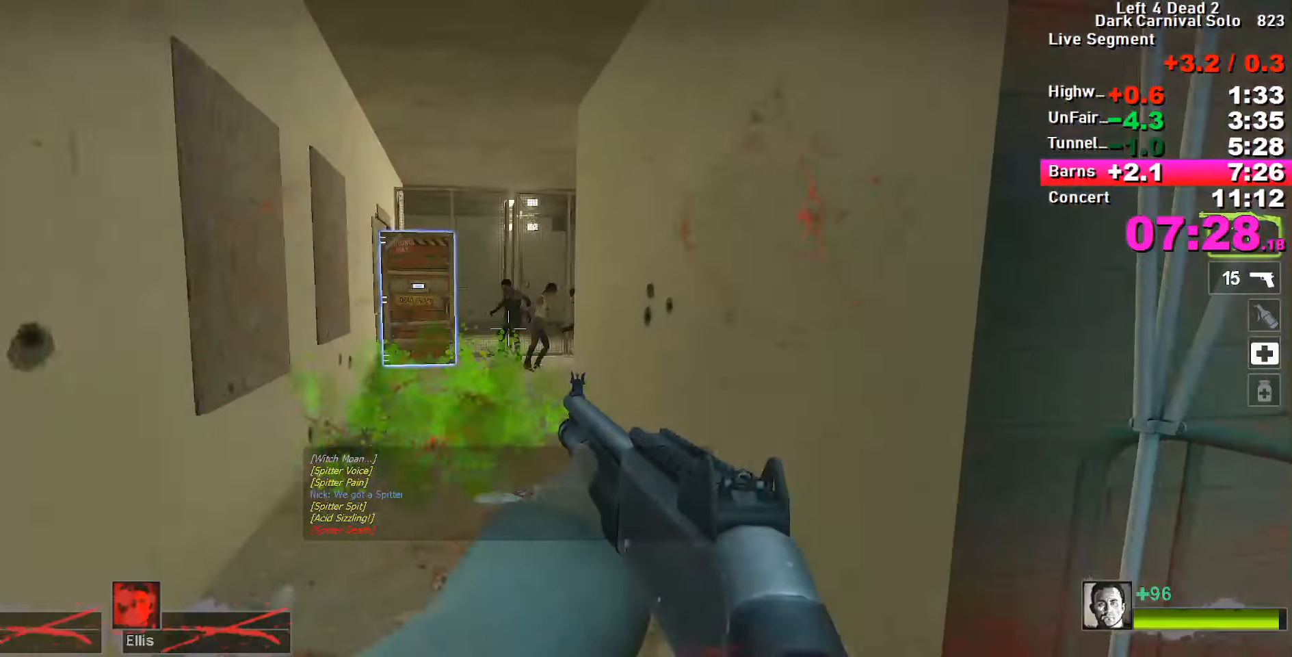
{"keys": ["w"], "events": [[16, "r", "down"], [66, "r", "up"], [116, "a", "down"], [216, "a", "up"], [300, "a", "down"], [500, "a", "up"]]}
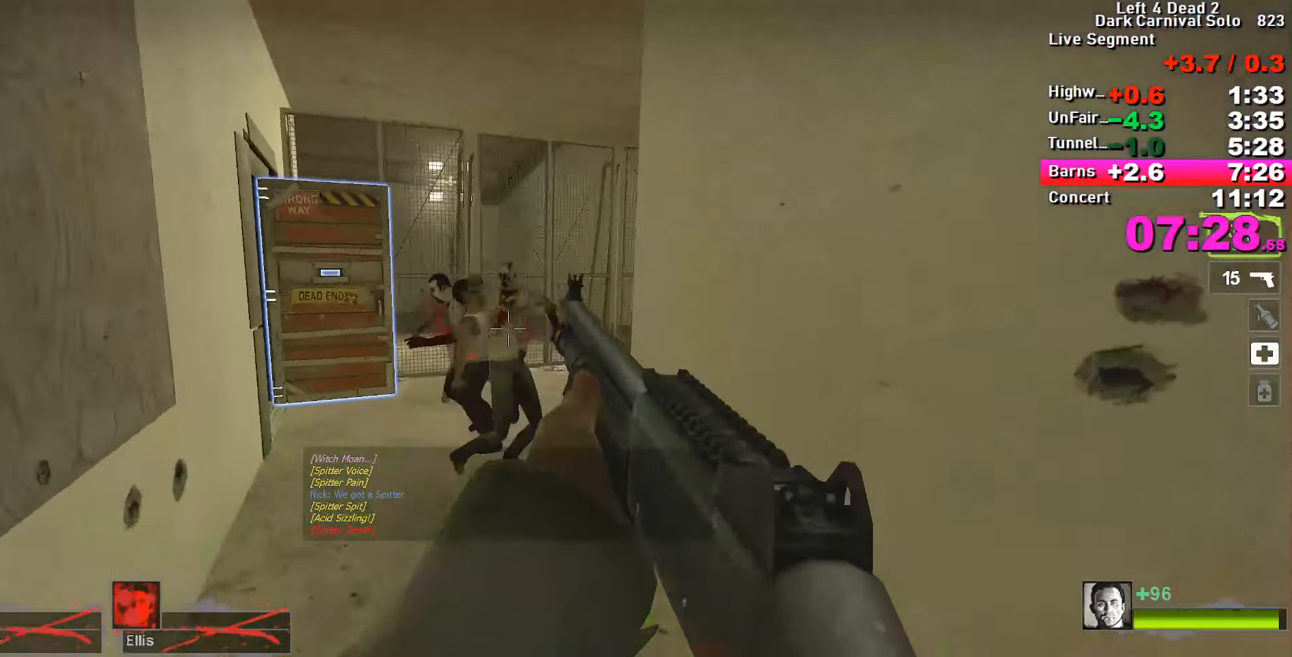
{"keys": ["a", "w"], "events": [[133, "a", "down"], [283, "a", "up"], [416, "a", "down"]]}
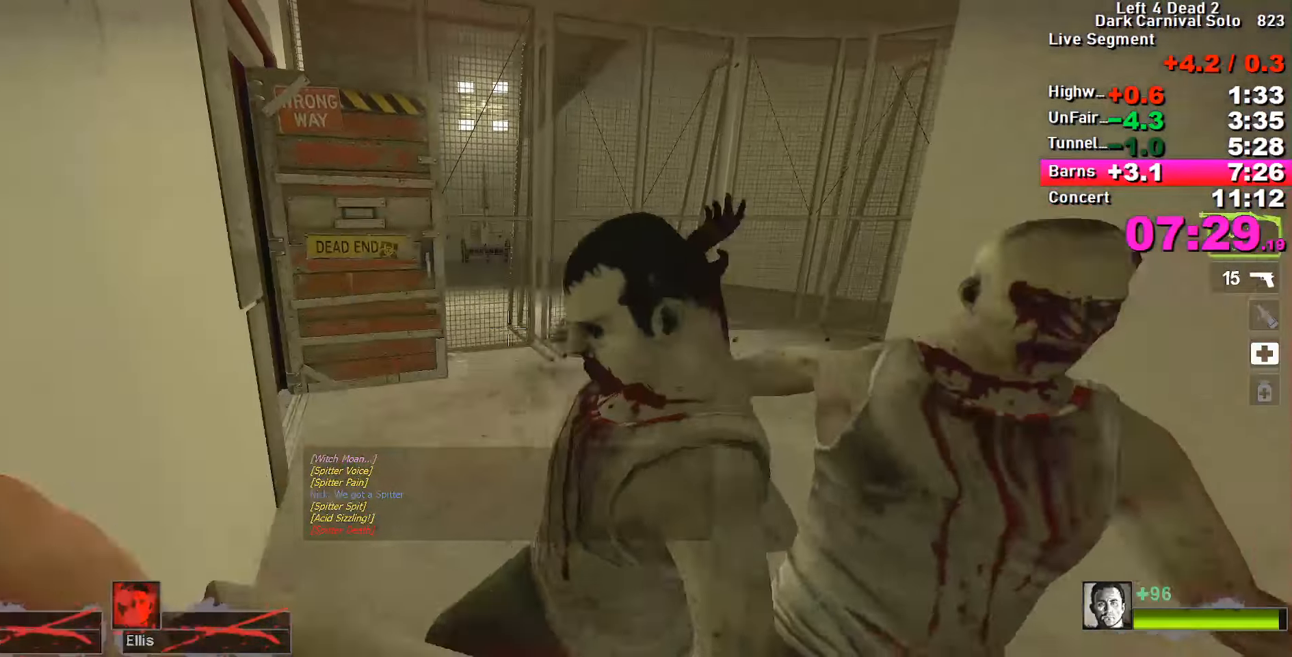
{"keys": ["w"], "events": [[116, "a", "up"], [200, "a", "down"], [433, "a", "up"]]}
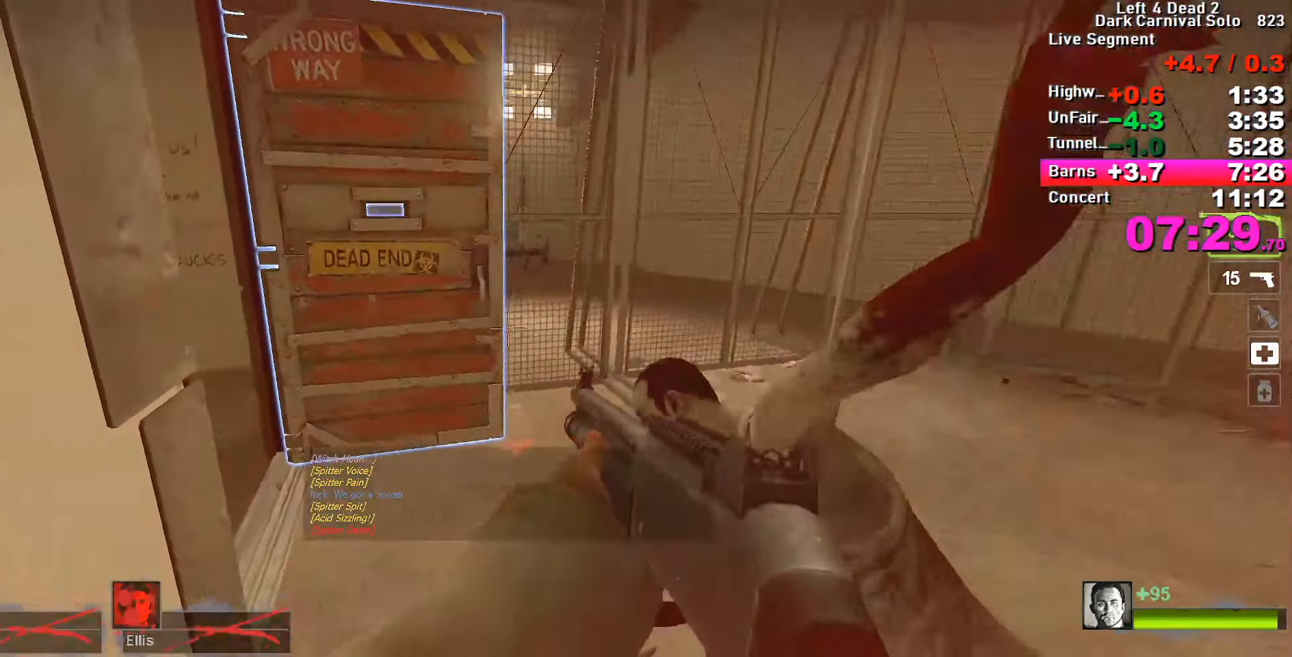
{"keys": ["a", "w"], "events": [[316, "a", "down"]]}